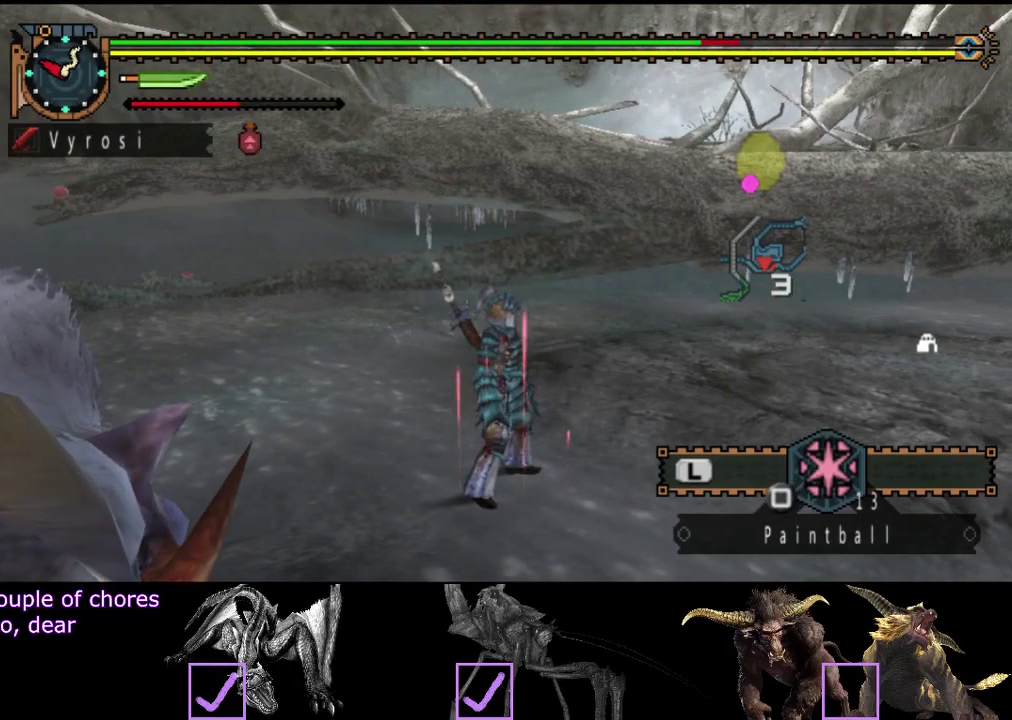
Gameplay with a controller (PlayStation layout); each line is a JSON object with the inputs held at the frame after it. "events" lists button and stick changes between this image and that frame as [ms after this image, input, new state], when the widget could be followed in between. Not read: L1 L2 L3 R1 R2 R3.
{"buttons": [], "left_stick": "up", "right_stick": "right"}
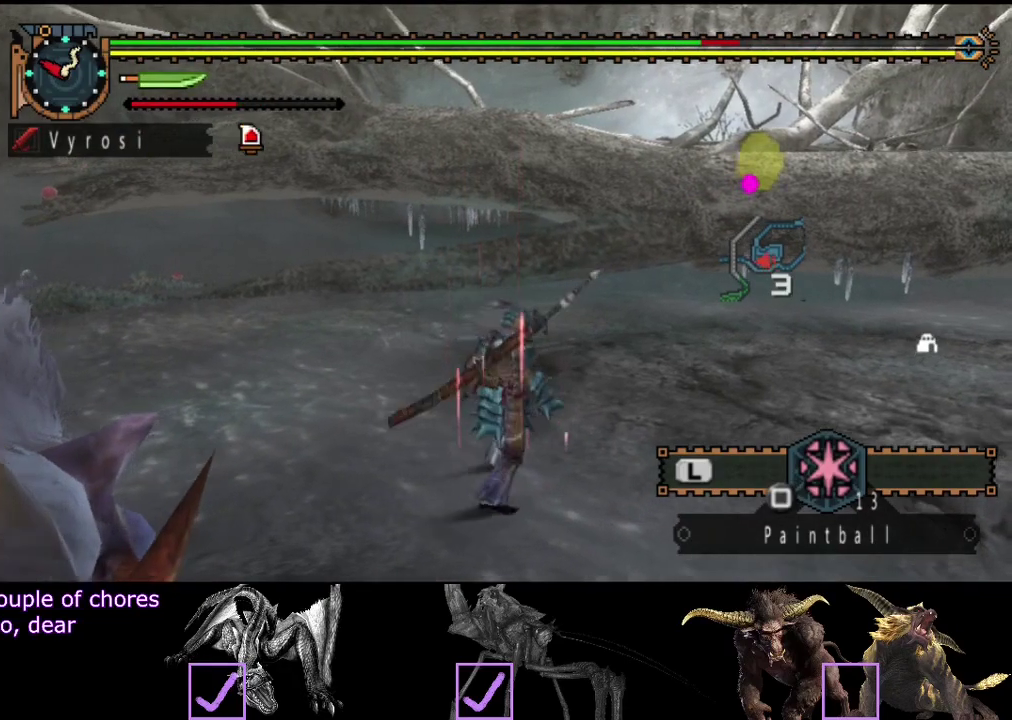
{"buttons": [], "left_stick": "up", "right_stick": "center", "events": [[400, "right_stick", "center"]]}
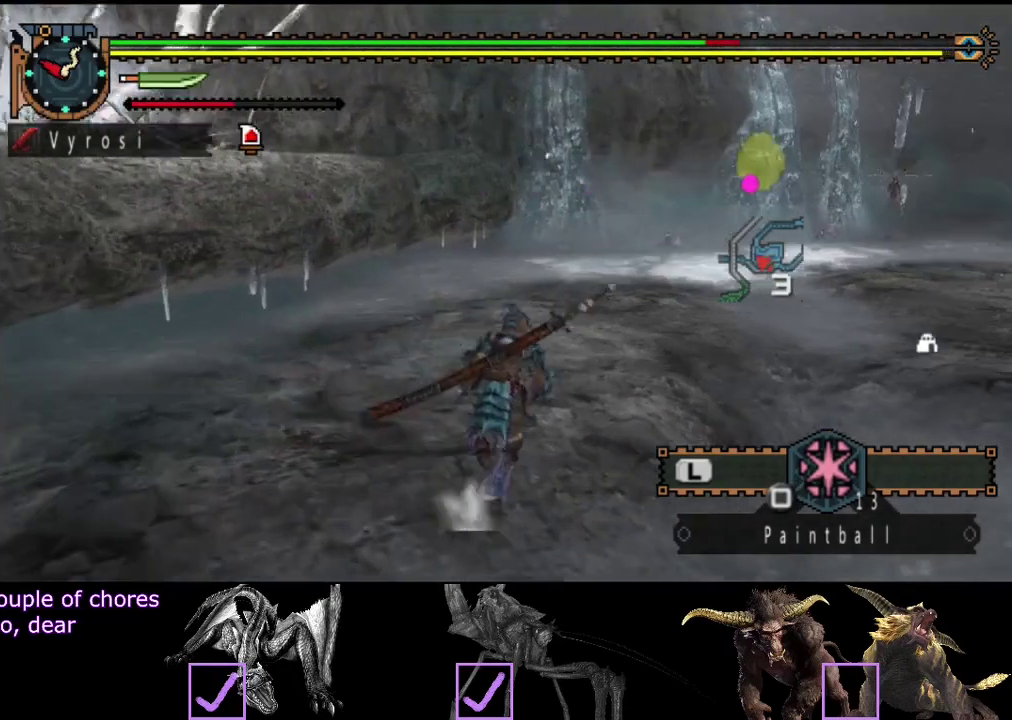
{"buttons": [], "left_stick": "up", "right_stick": "center", "events": [[233, "right_stick", "right"], [500, "right_stick", "center"]]}
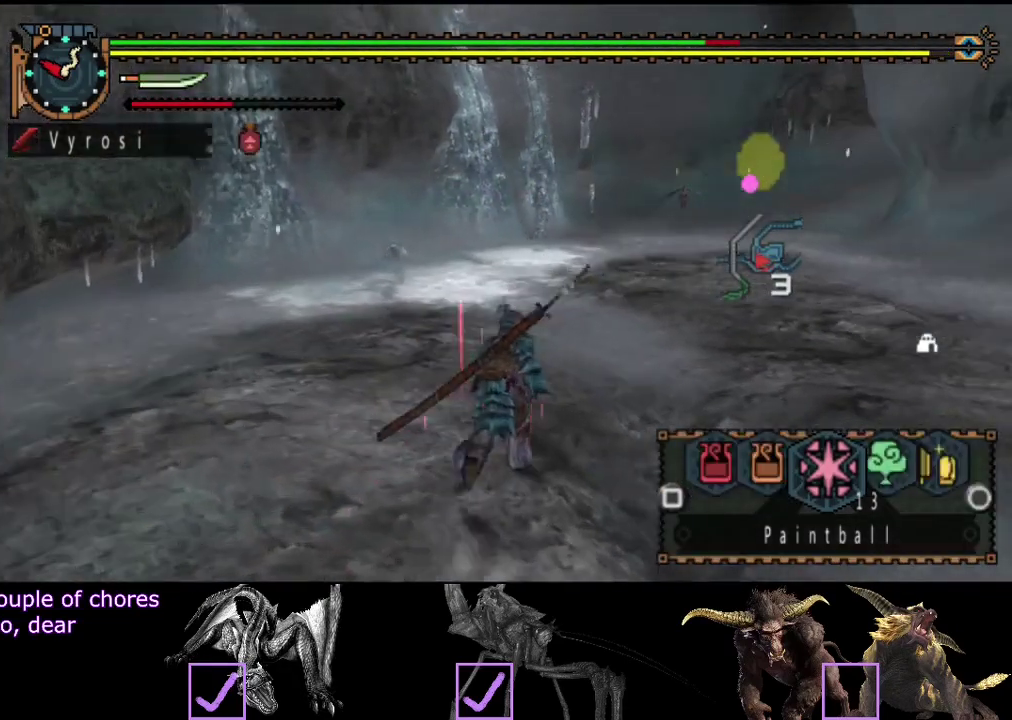
{"buttons": [], "left_stick": "up-left", "right_stick": "center", "events": [[300, "left_stick", "up-left"]]}
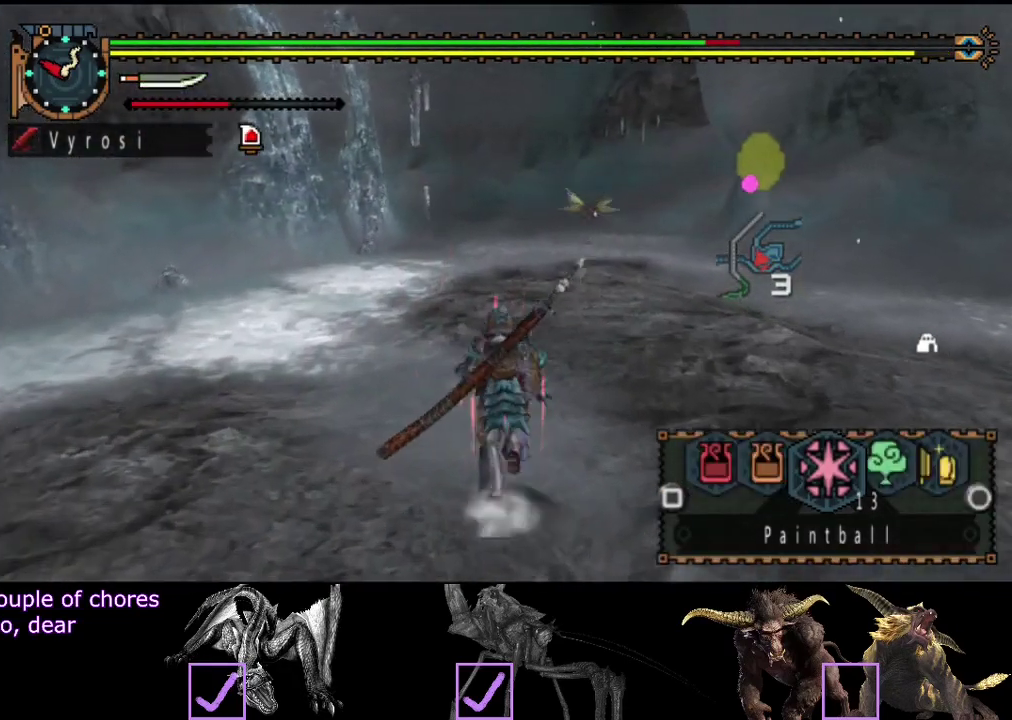
{"buttons": [], "left_stick": "up-left", "right_stick": "center", "events": [[167, "right_stick", "right"], [300, "right_stick", "center"]]}
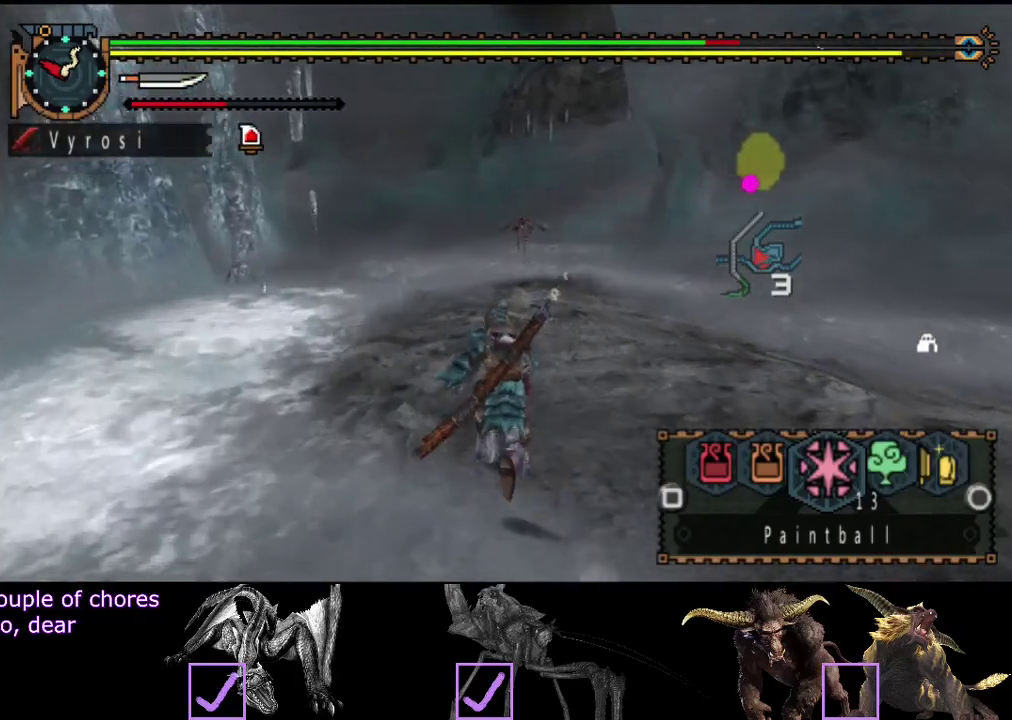
{"buttons": [], "left_stick": "up-left", "right_stick": "center", "events": []}
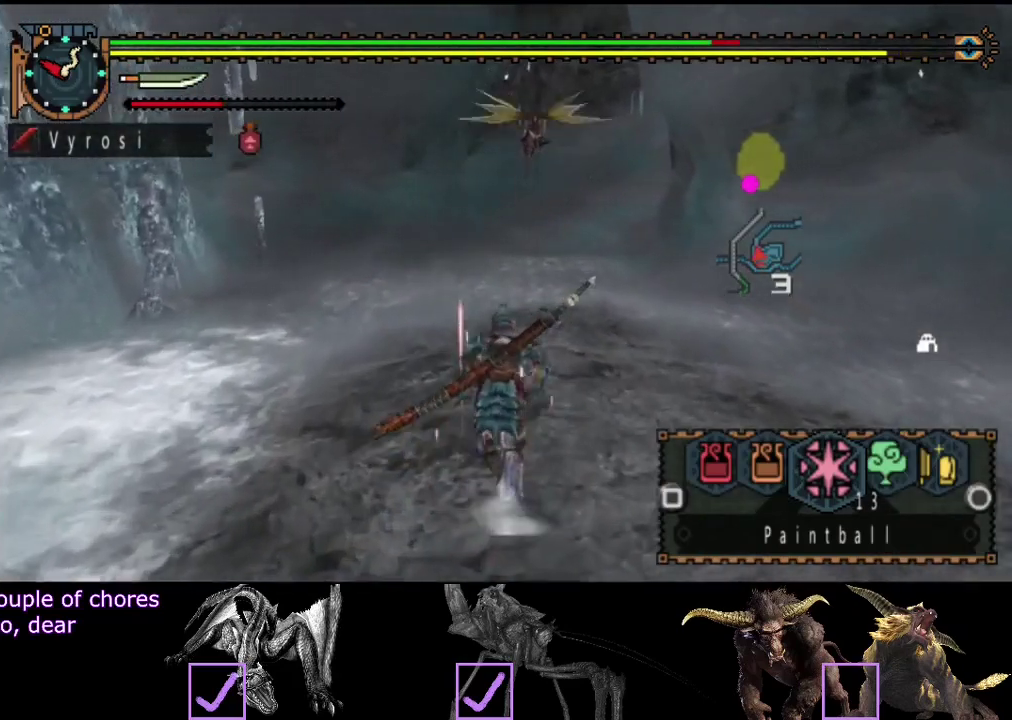
{"buttons": [], "left_stick": "up-left", "right_stick": "center", "events": [[17, "right_stick", "right"], [183, "right_stick", "center"]]}
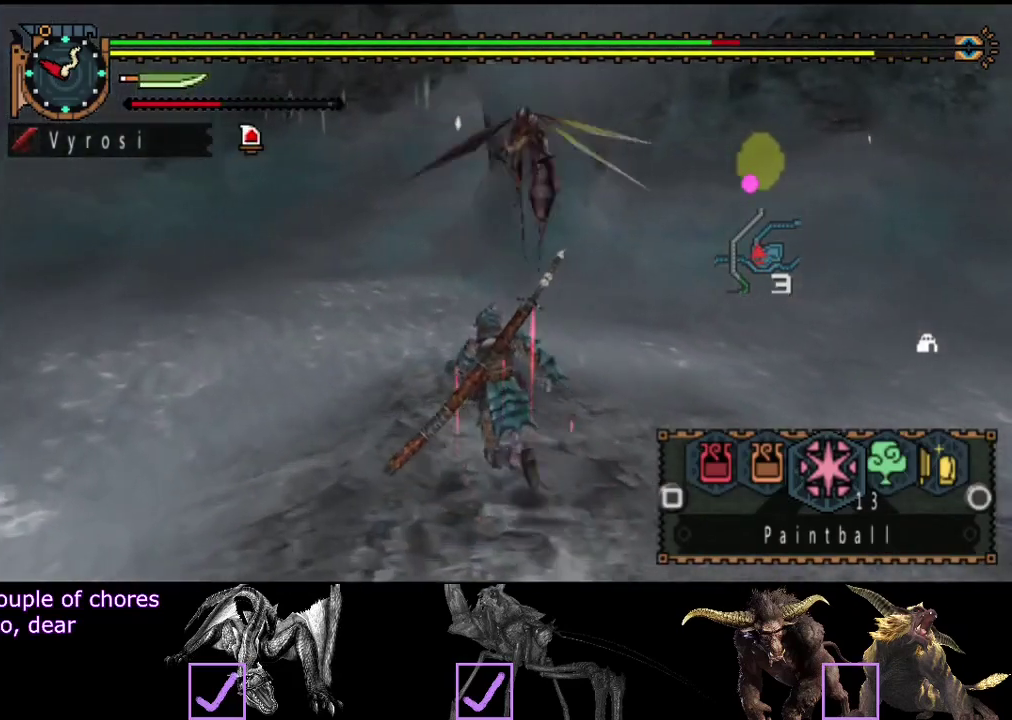
{"buttons": [], "left_stick": "up-left", "right_stick": "center", "events": []}
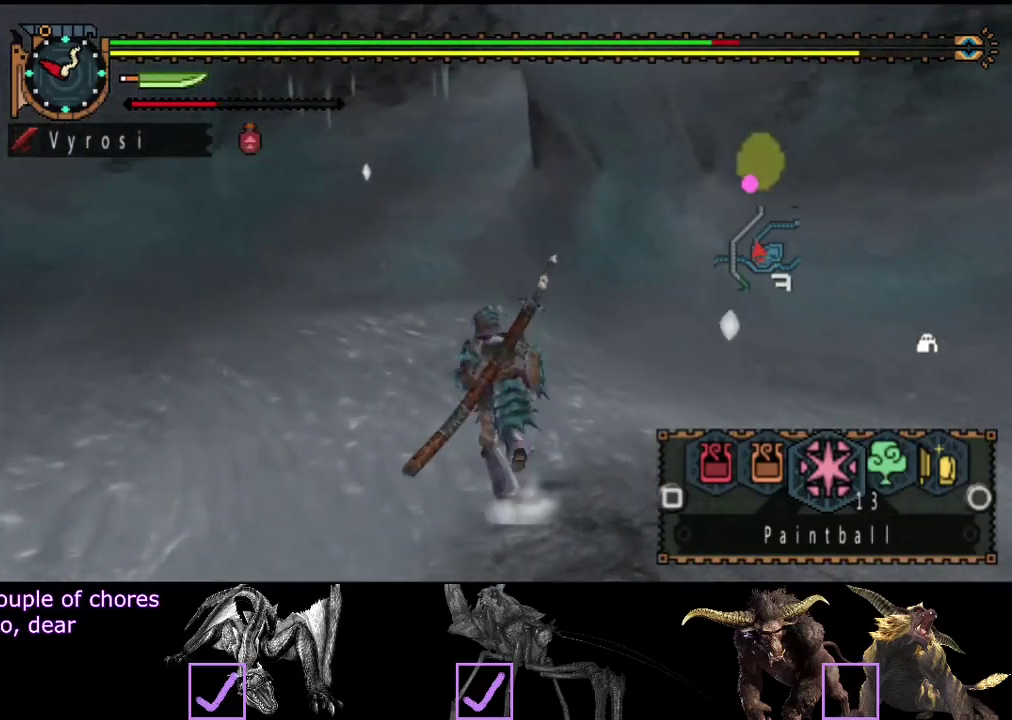
{"buttons": [], "left_stick": "up-left", "right_stick": "center", "events": []}
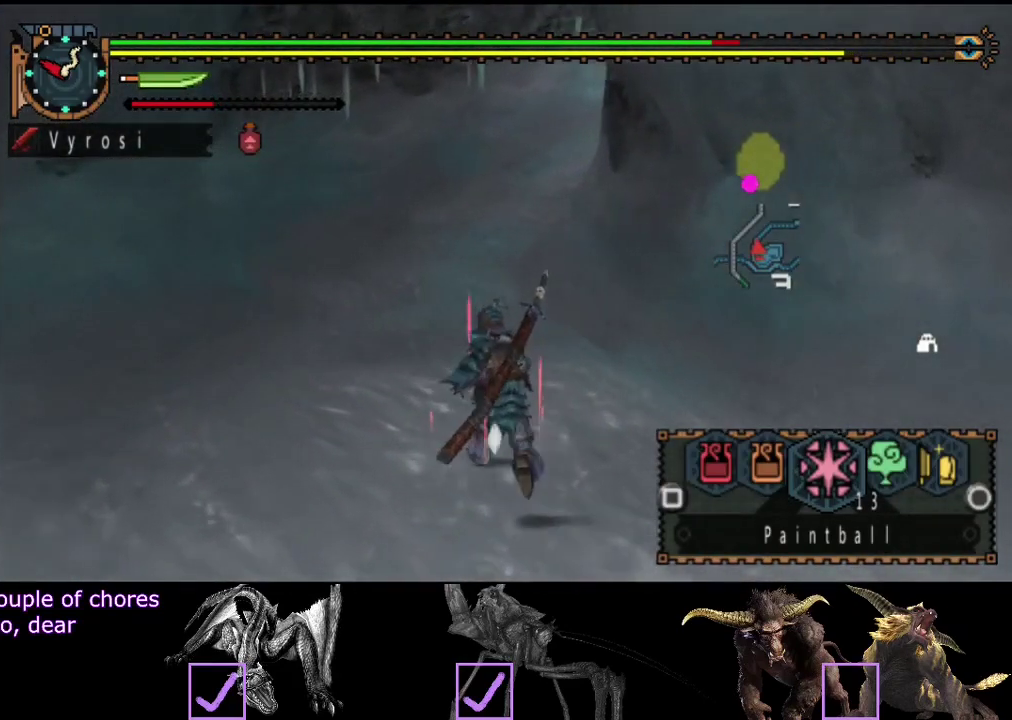
{"buttons": [], "left_stick": "up-left", "right_stick": "center", "events": []}
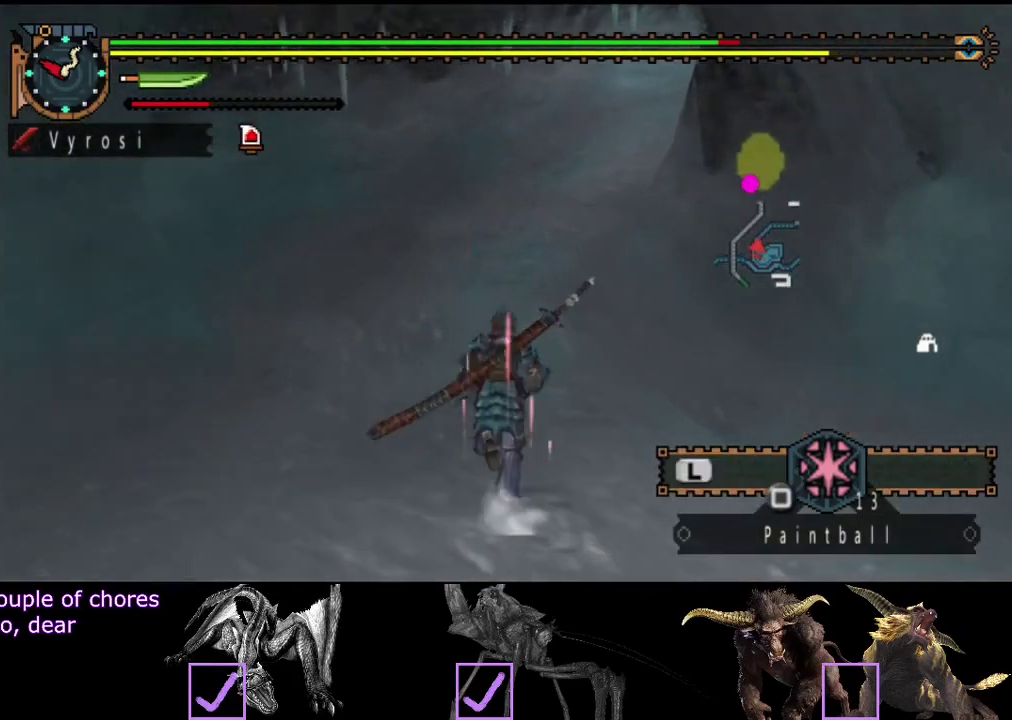
{"buttons": [], "left_stick": "up", "right_stick": "center", "events": [[483, "left_stick", "up"]]}
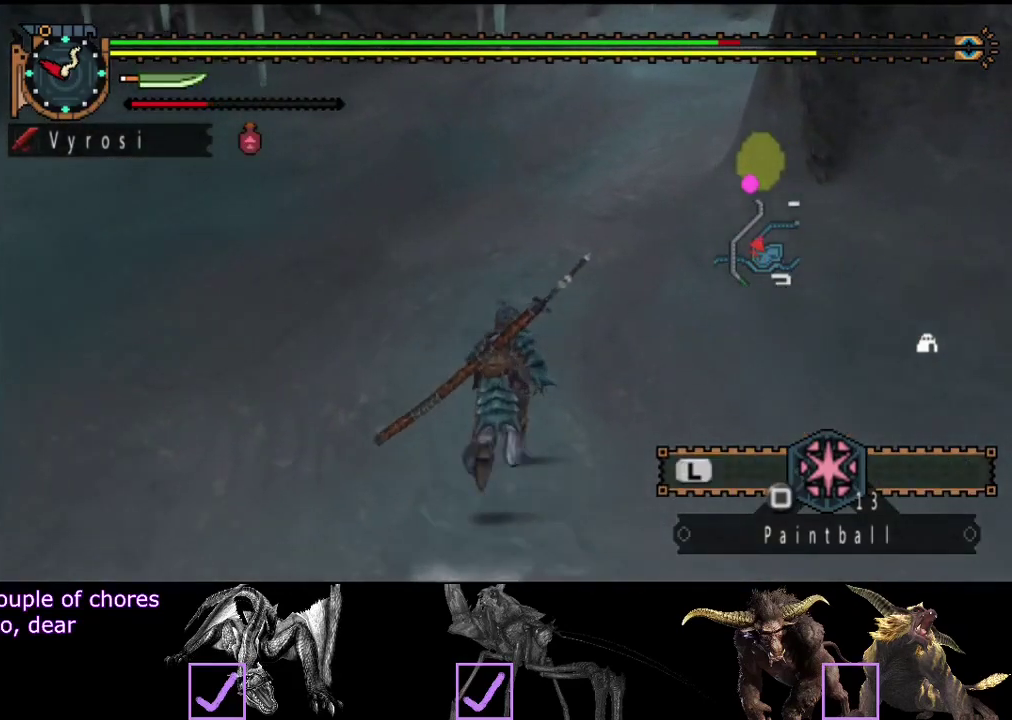
{"buttons": [], "left_stick": "up-left", "right_stick": "center", "events": [[433, "left_stick", "up-left"]]}
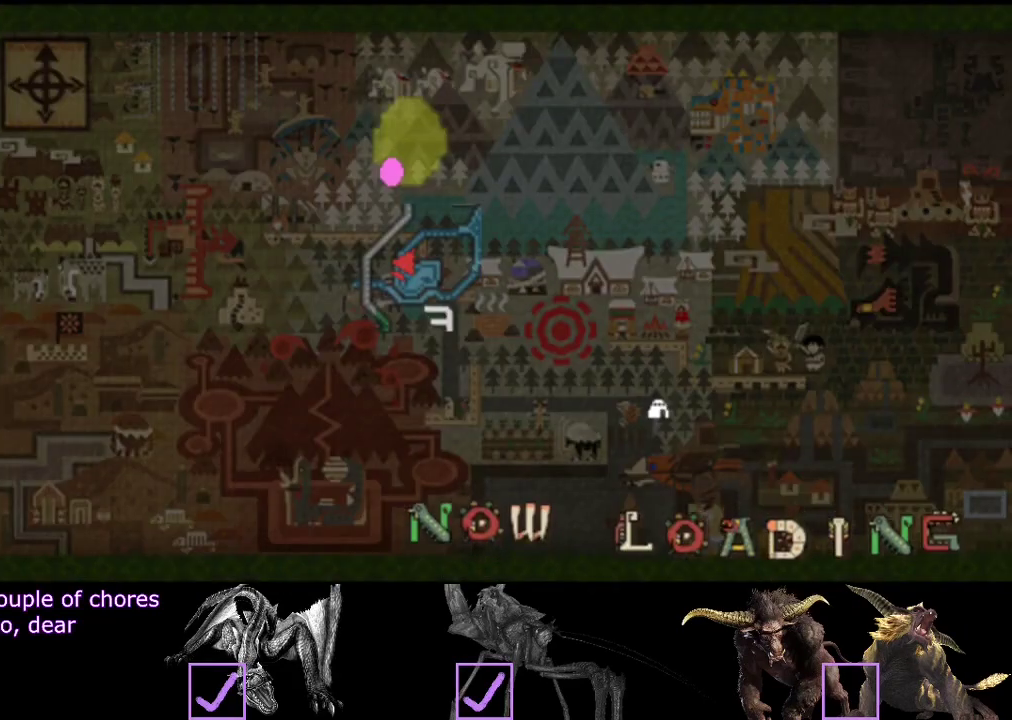
{"buttons": [], "left_stick": "up-left", "right_stick": "center", "events": [[333, "right_stick", "left"], [500, "right_stick", "center"]]}
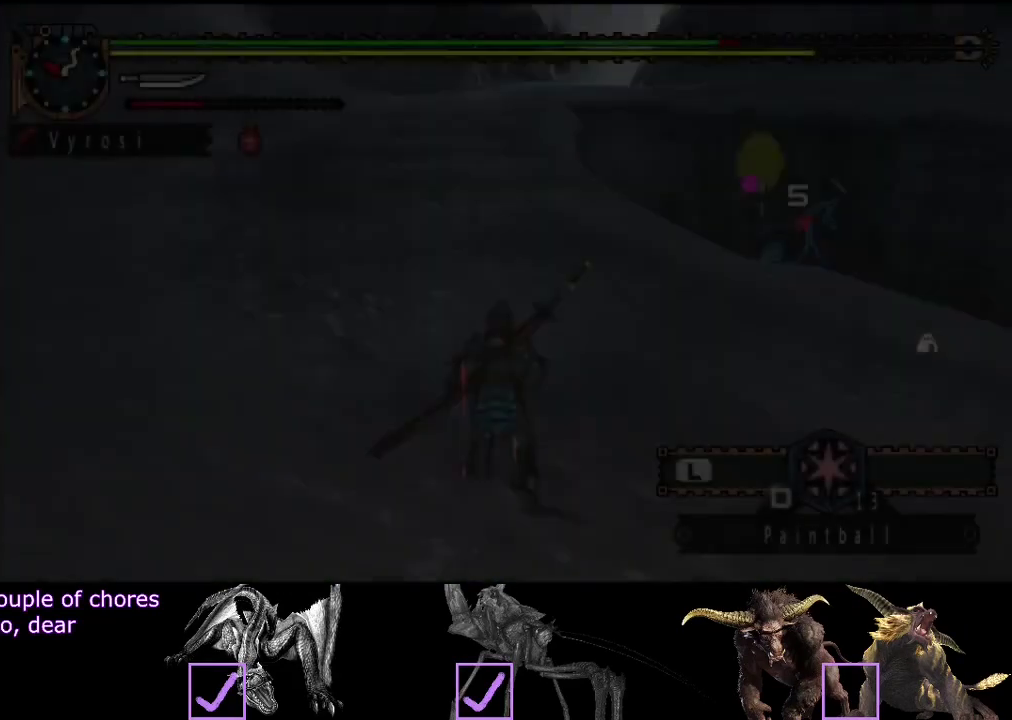
{"buttons": [], "left_stick": "up-left", "right_stick": "center", "events": []}
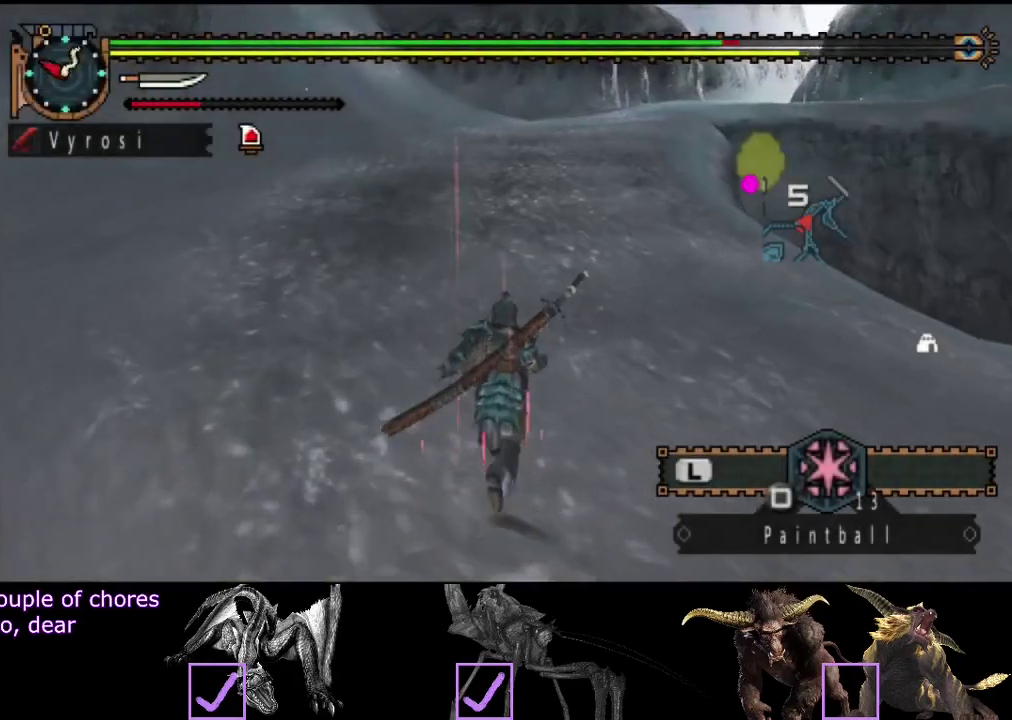
{"buttons": [], "left_stick": "up-left", "right_stick": "center", "events": [[67, "right_stick", "right"], [200, "right_stick", "center"]]}
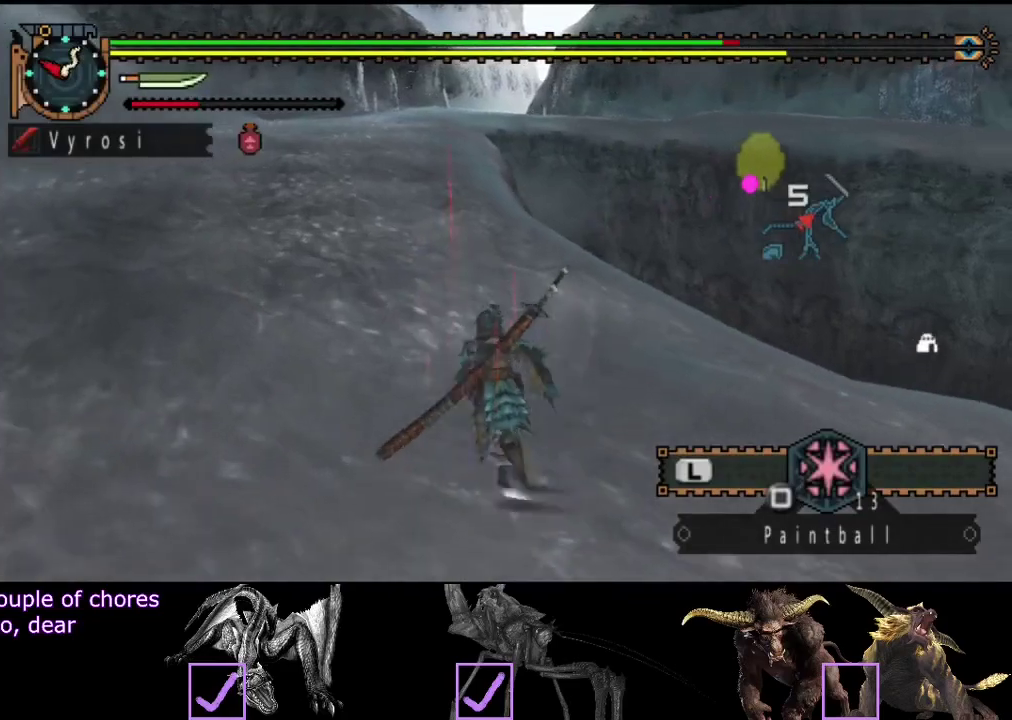
{"buttons": [], "left_stick": "up-left", "right_stick": "center", "events": []}
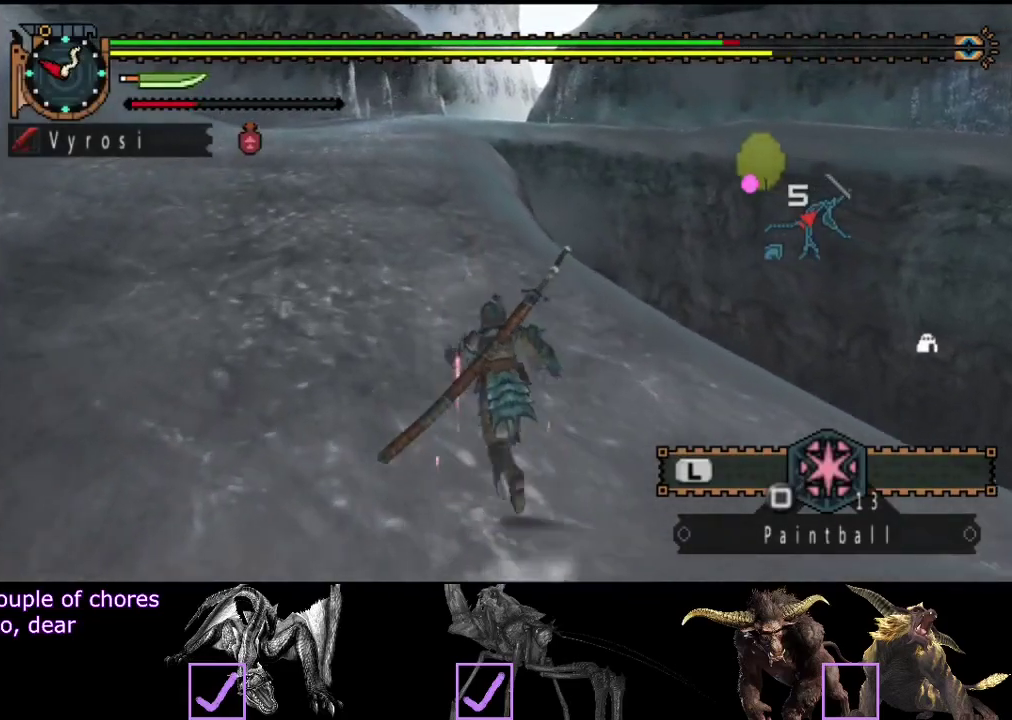
{"buttons": [], "left_stick": "up-left", "right_stick": "center", "events": []}
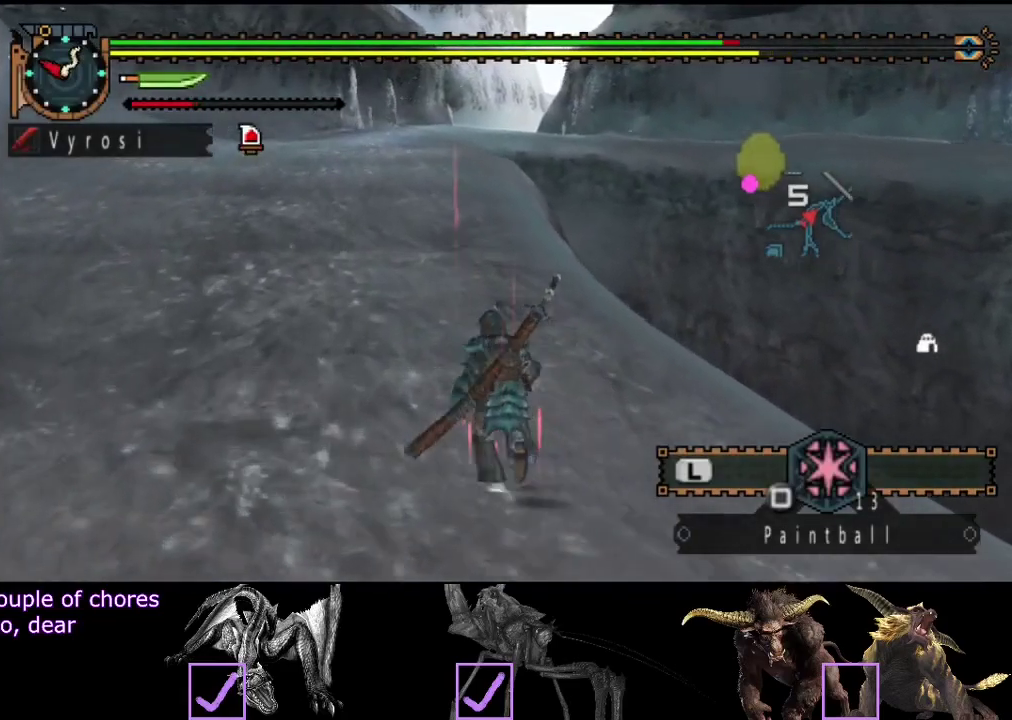
{"buttons": [], "left_stick": "up-left", "right_stick": "center", "events": []}